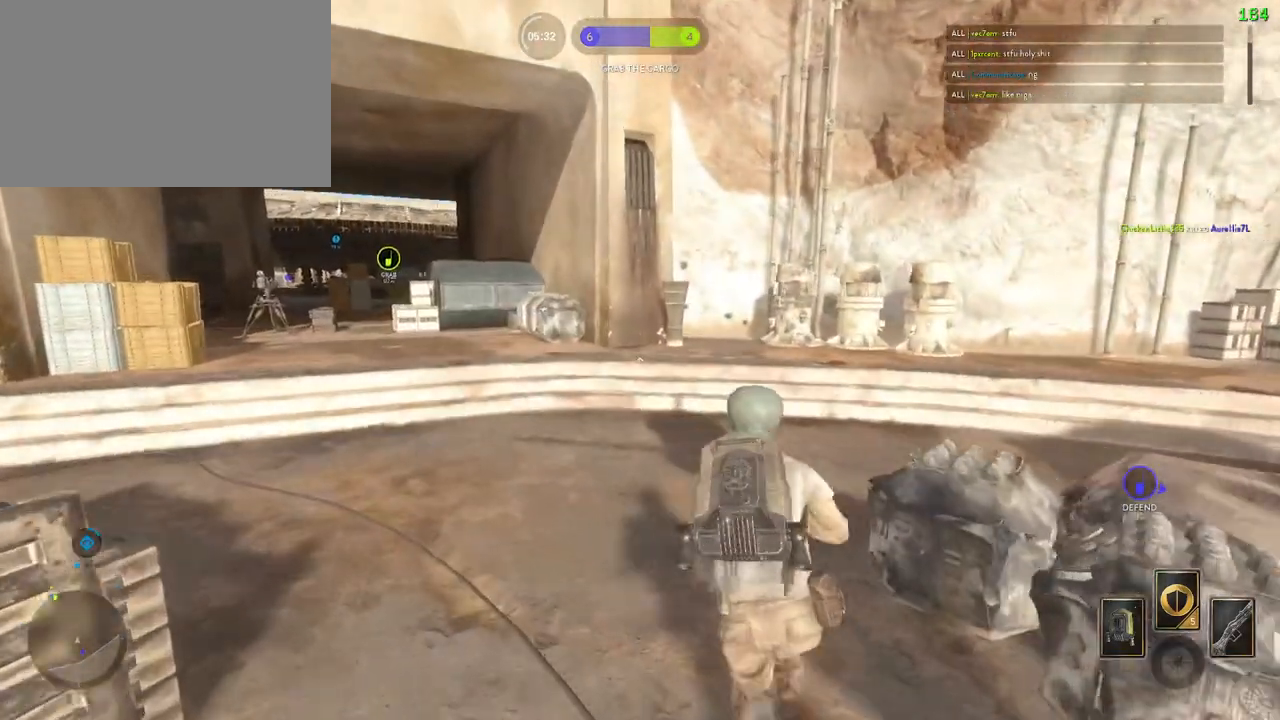
Gameplay with keyboard and mouse; each line is a JSON object with the keys and mouse buttons held at the frame after it. "events" lists presses ("down") and releases ("up") of "1", "2", "3", "4", "5", "a", "alt", "b", "c", "ctrl", "d", "e", "f", "g", "q", "r", "s", "shift", "space", "t", "tab", "v", "w", "x", "z", "mouse_left", "mouse_wheel" and "mouse_right" between this image and that frame as [ms after this image, input, new state], when the widget could be followed in between. "mouse_left", "mouse_wheel", "mouse_right" = the "left", "wheel", "right" buttons of the "mouse" list. No other keys are recorded. "wheel" means that the mouse wheel is clicked or scrolled. Mouse movement is not recorded.
{"keys": ["a", "shift", "w"], "mouse": [], "events": []}
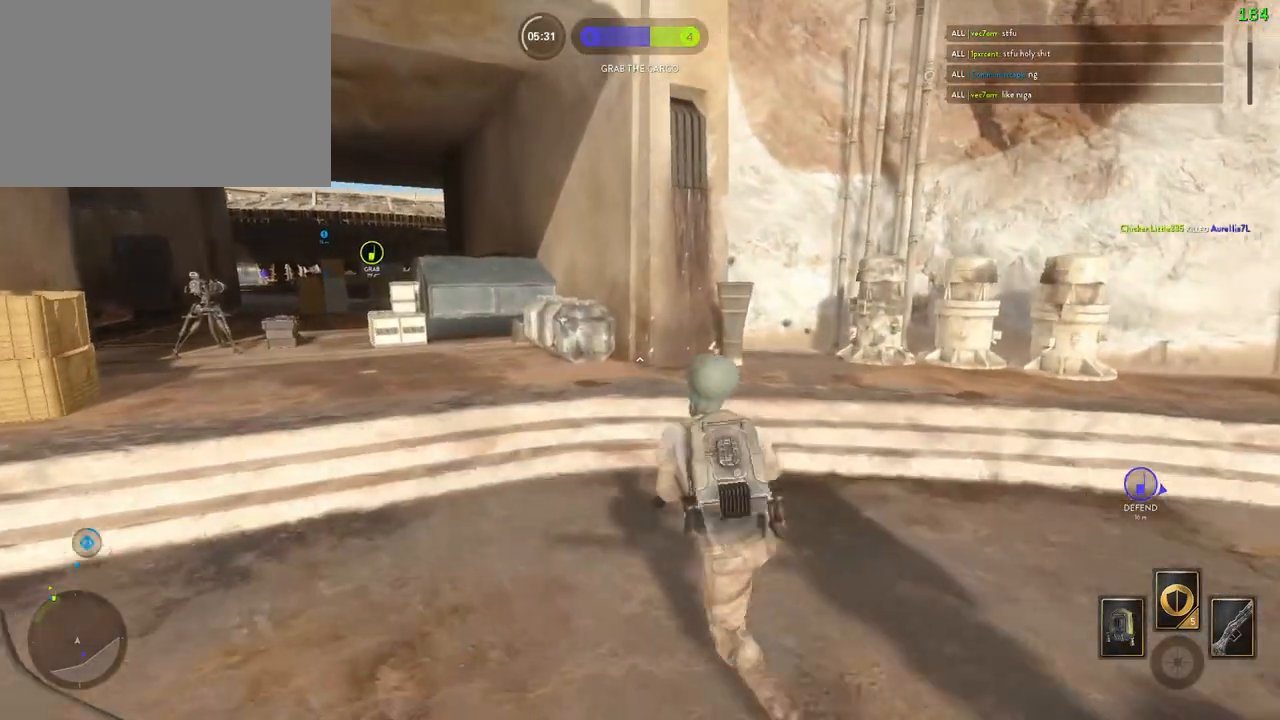
{"keys": ["a", "shift", "w"], "mouse": [], "events": [[100, "space", "down"], [233, "space", "up"]]}
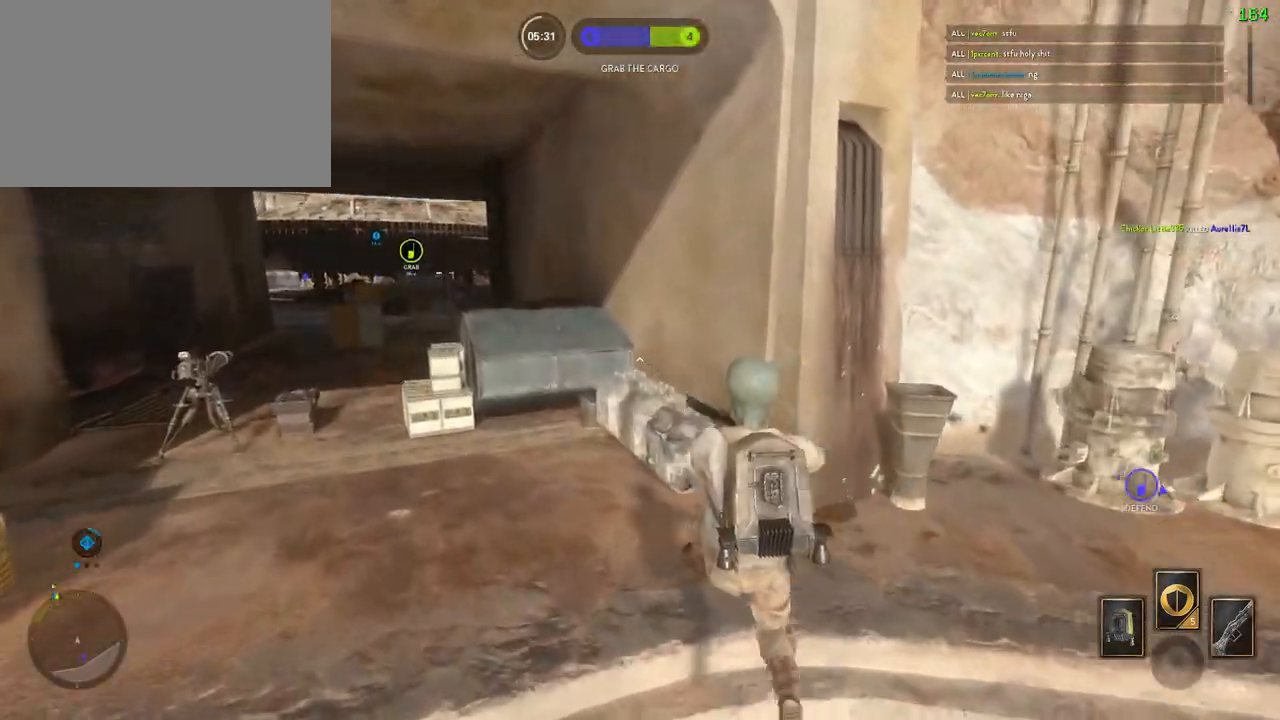
{"keys": ["shift", "w"], "mouse": [], "events": [[317, "a", "up"]]}
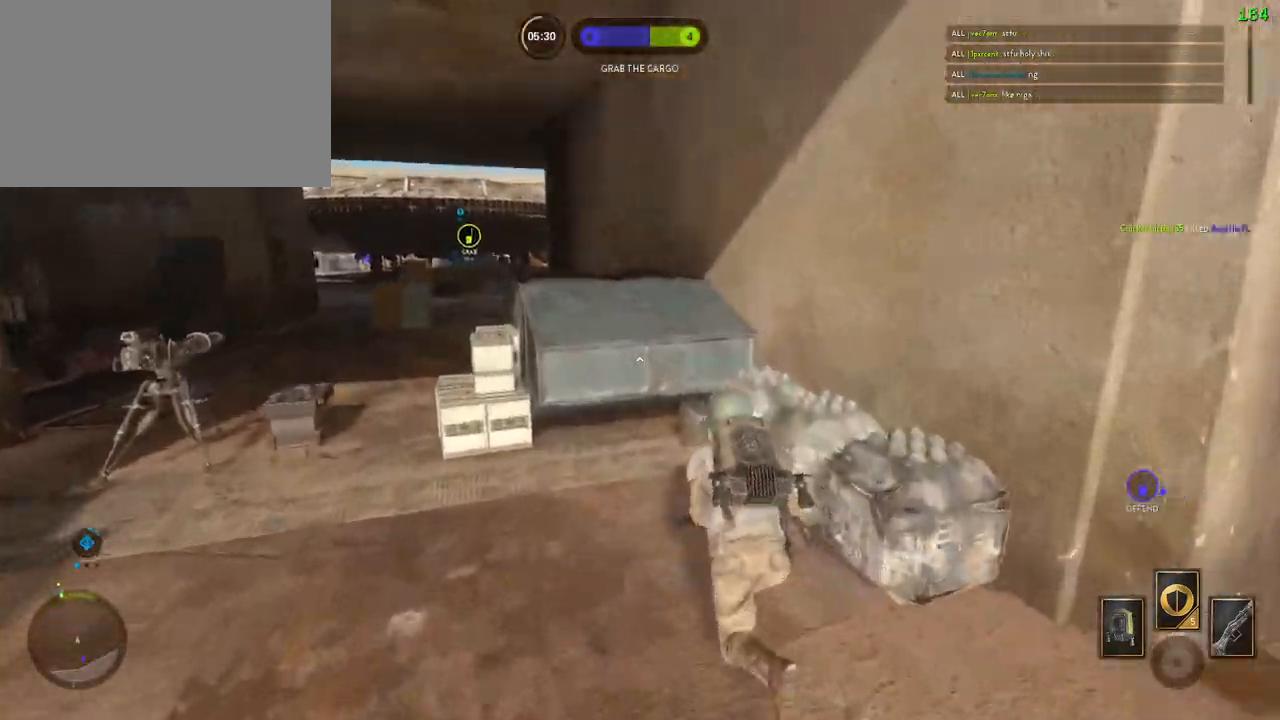
{"keys": ["a", "shift", "w"], "mouse": [], "events": [[183, "space", "down"], [350, "space", "up"], [500, "a", "down"]]}
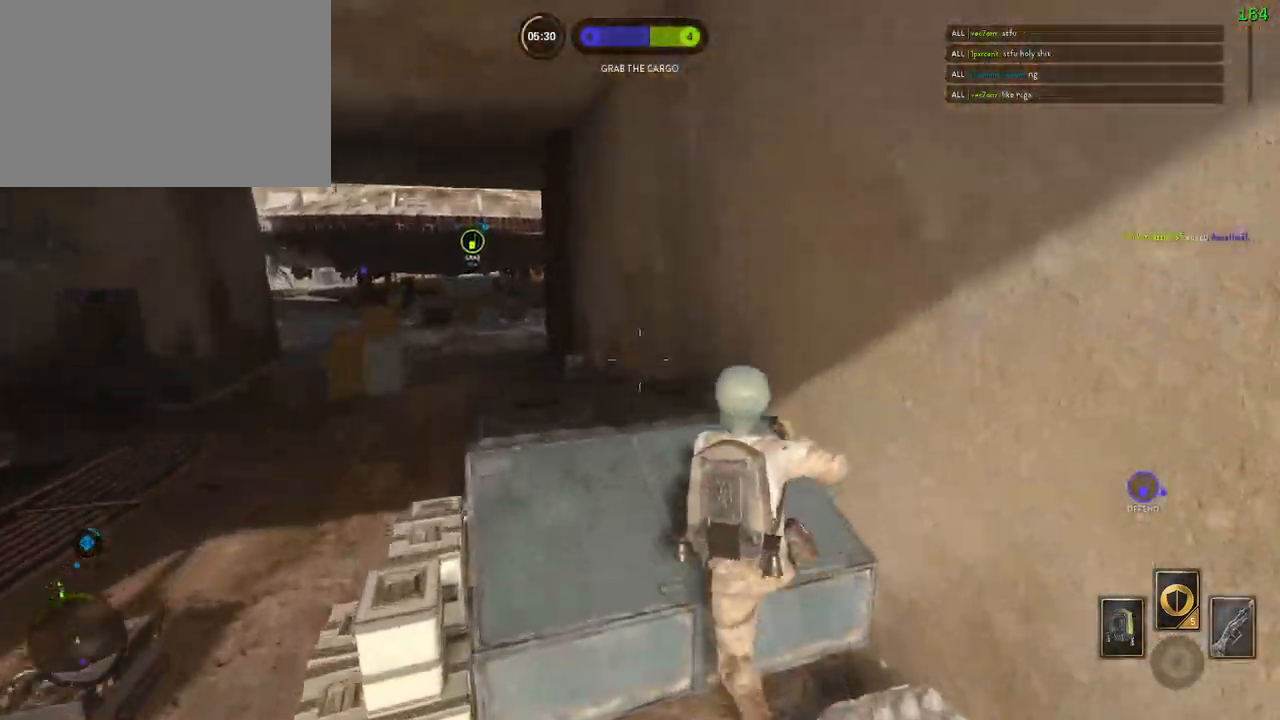
{"keys": ["shift"], "mouse": [], "events": [[233, "alt", "down"], [250, "w", "up"], [433, "alt", "up"], [500, "a", "up"]]}
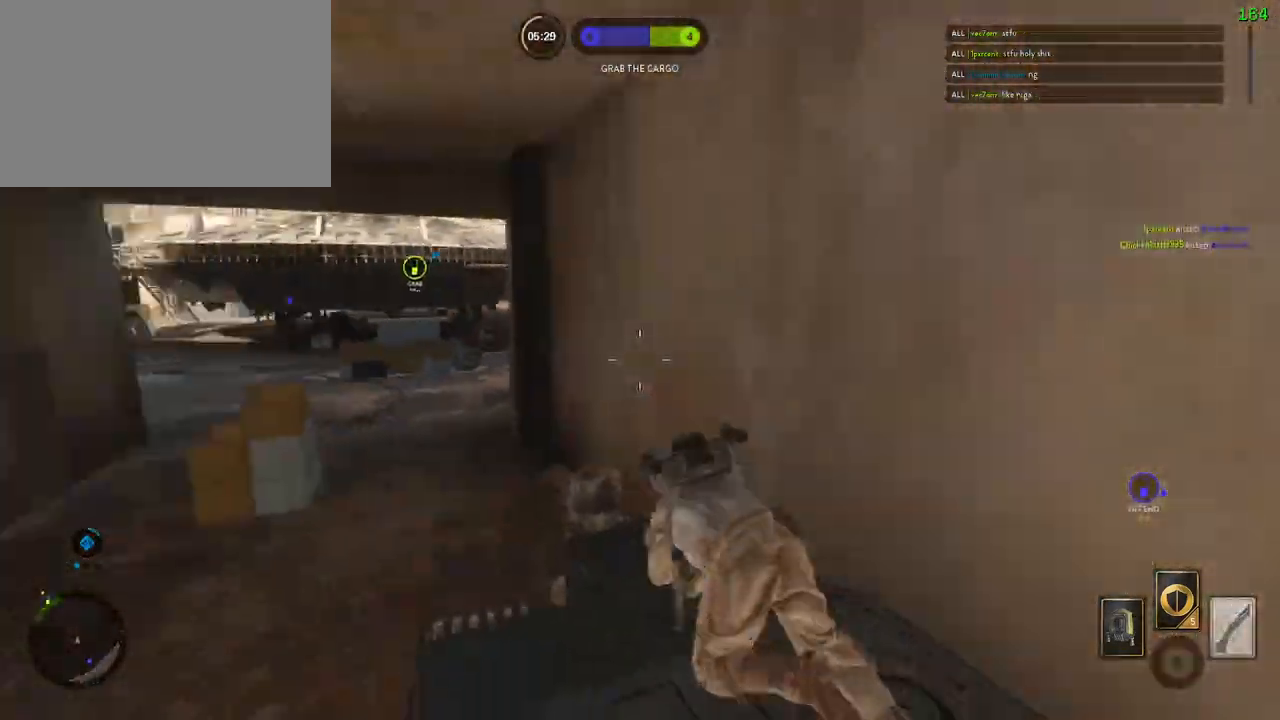
{"keys": [], "mouse": [], "events": [[17, "shift", "up"]]}
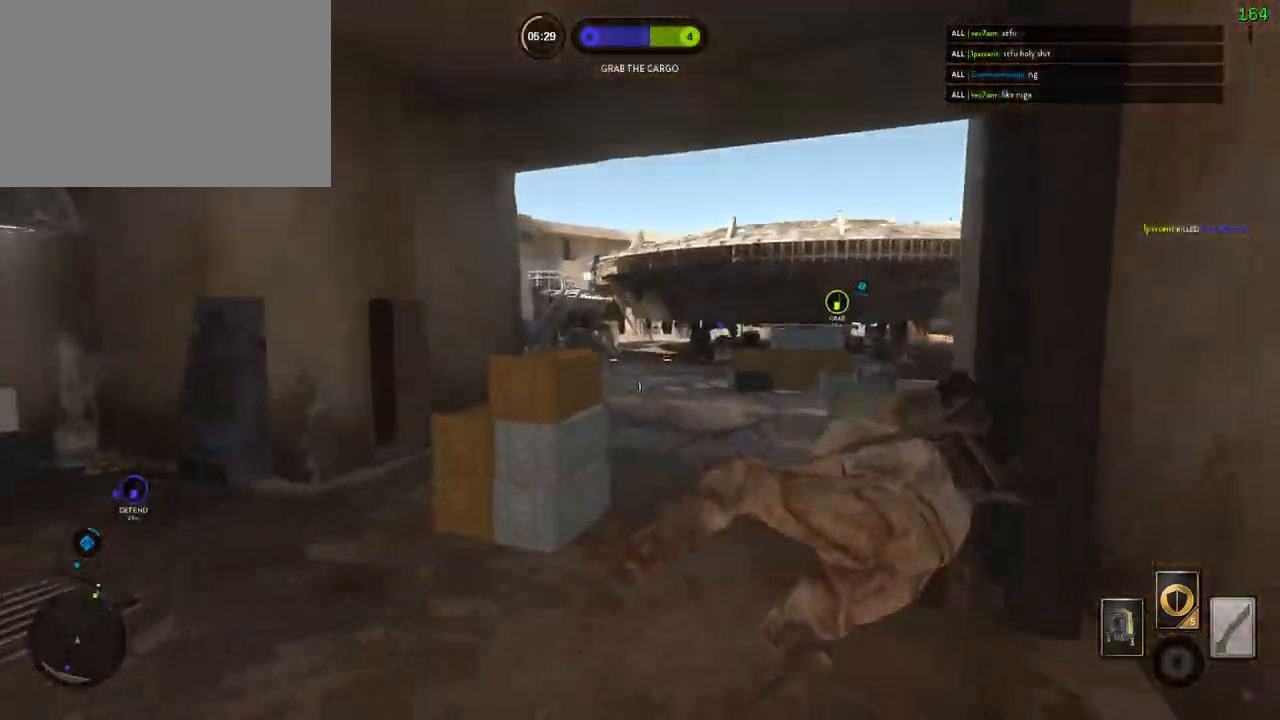
{"keys": ["c"], "mouse": [], "events": [[217, "space", "down"], [350, "space", "up"], [500, "c", "down"]]}